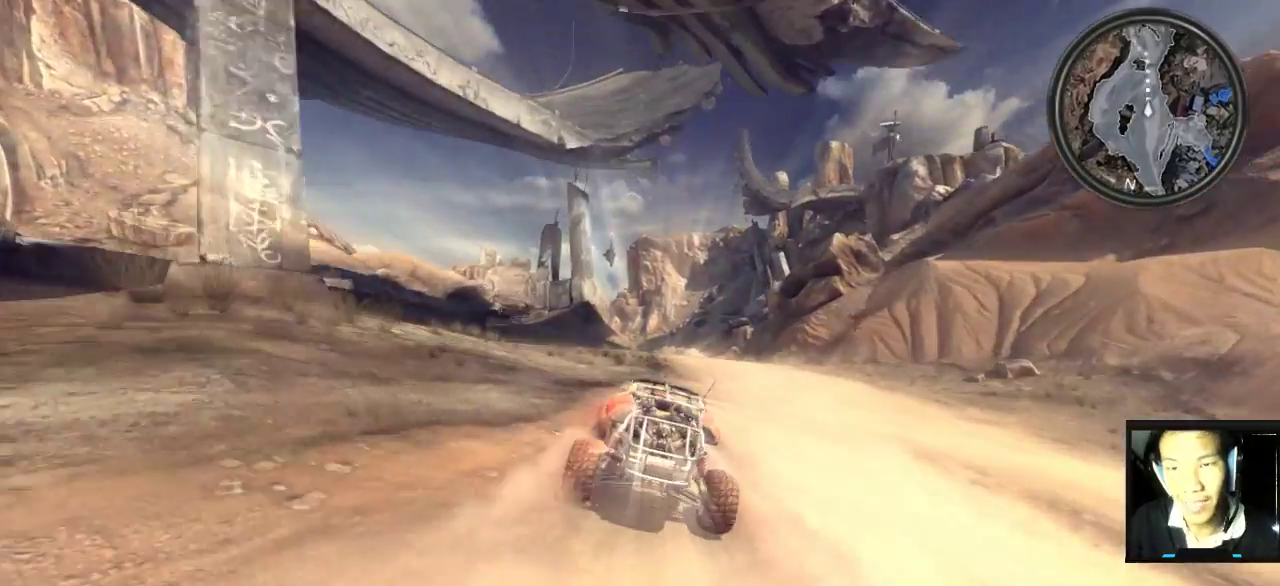
Gameplay with keyboard and mouse; each line is a JSON object with the keys and mouse buttons held at the frame after it. "events" lists presses ("down") and releases ("up") of "1", "2", "3", "4", "5", "a", "alt", "c", "caps_lock", "ctrl", "d", "e", "f", "g", "q", "r", "s", "shift", "space", "t", "tab", "v", "w", "x", "z", "mouse_left", "mouse_wheel" and "mouse_right" between this image and that frame as [ms after this image, input, new state], when the widget could be followed in between. "mouse_left", "mouse_wheel", "mouse_right" = the "left", "wheel", "right" buttons of the "mouse" list. No other keys are recorded. "wheel" means that the mouse wheel is clicked or scrolled. "mouse_move" is the direction in which the mouse moves at that frame (one of eight, or "still"), when it could be read.
{"keys": ["shift", "w"], "mouse": [], "mouse_move": "still", "events": []}
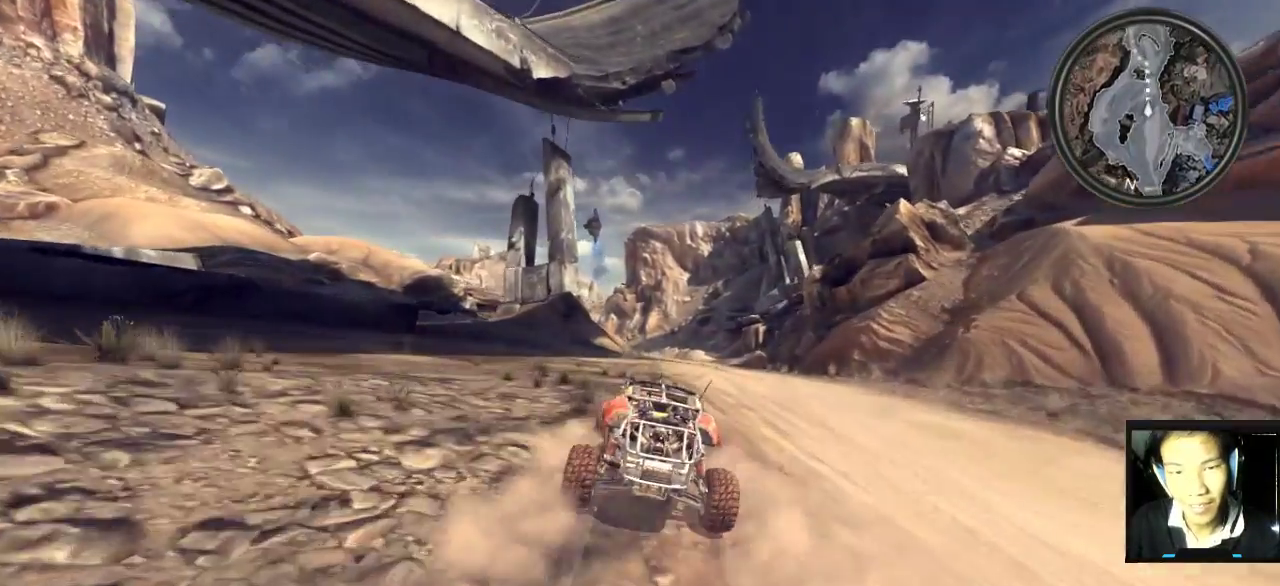
{"keys": ["d", "w"], "mouse": [], "mouse_move": "still", "events": [[117, "shift", "up"], [417, "d", "down"]]}
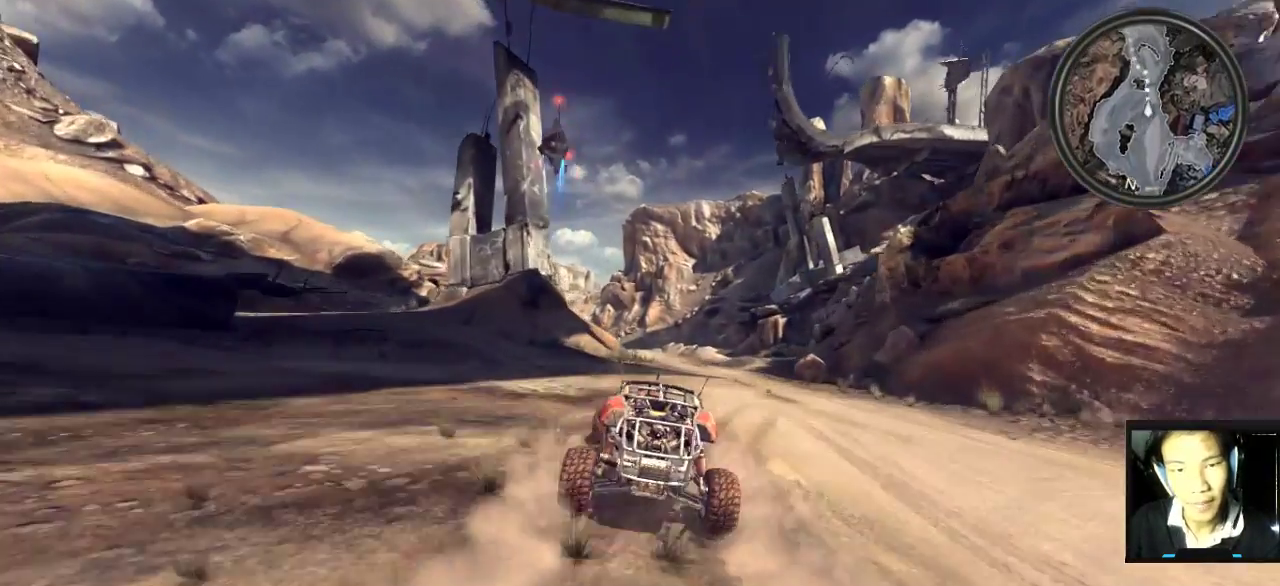
{"keys": ["w"], "mouse": [], "mouse_move": "still", "events": [[67, "d", "up"]]}
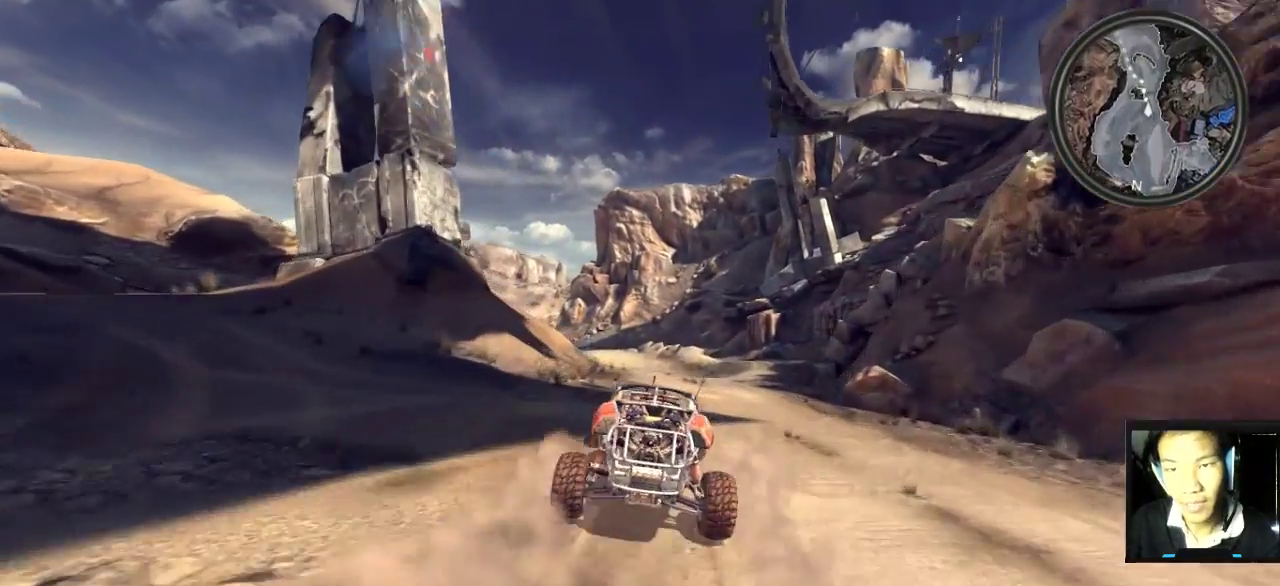
{"keys": ["w"], "mouse": [], "mouse_move": "still", "events": []}
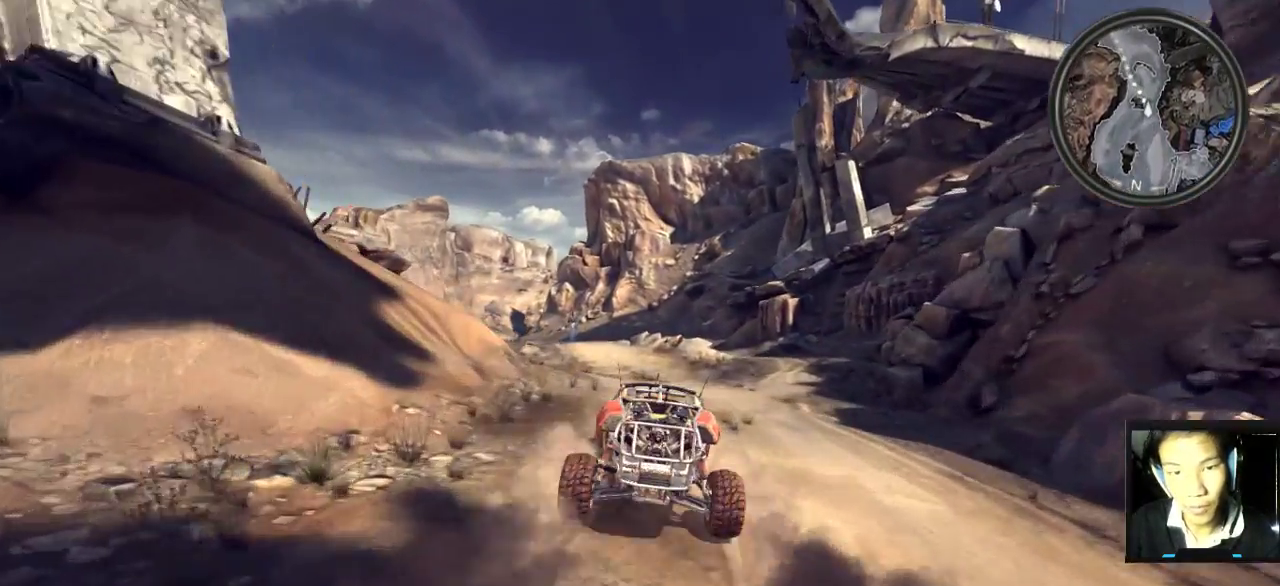
{"keys": ["w"], "mouse": [], "mouse_move": "still", "events": [[33, "a", "down"], [217, "a", "up"]]}
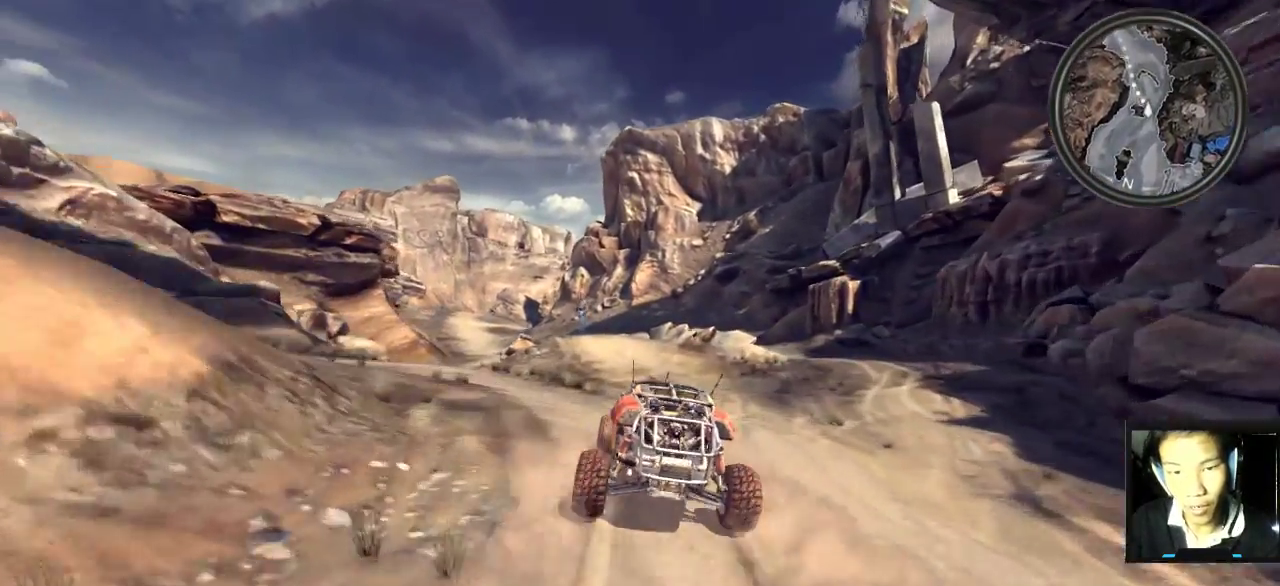
{"keys": ["w"], "mouse": [], "mouse_move": "still", "events": [[250, "a", "down"], [383, "a", "up"]]}
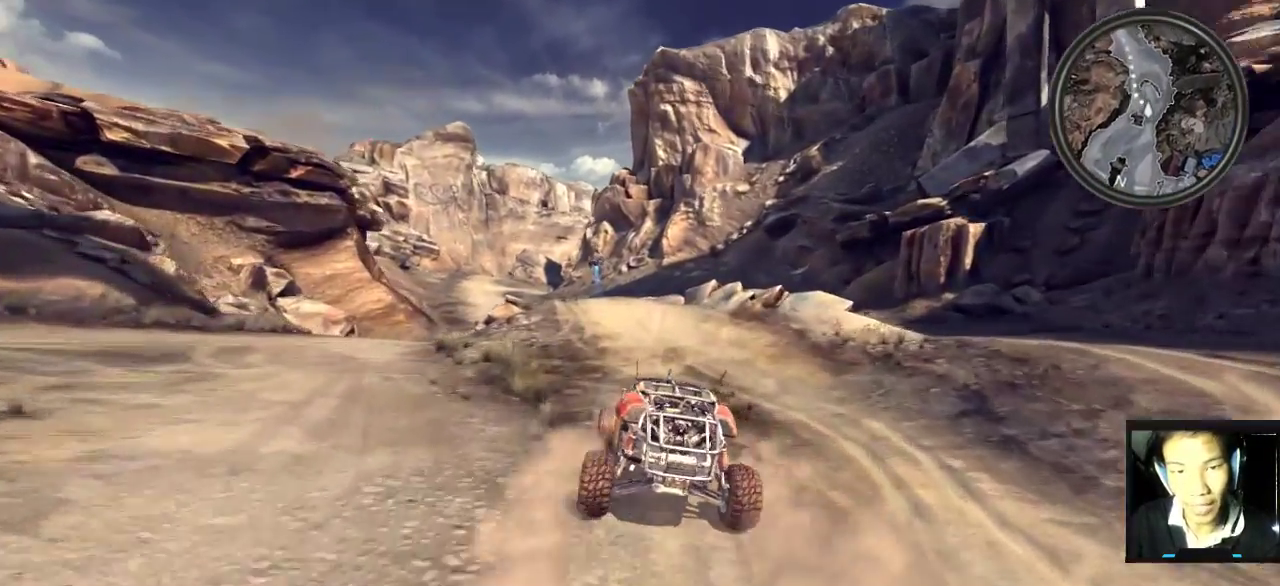
{"keys": ["a", "w"], "mouse": [], "mouse_move": "still", "events": [[467, "a", "down"]]}
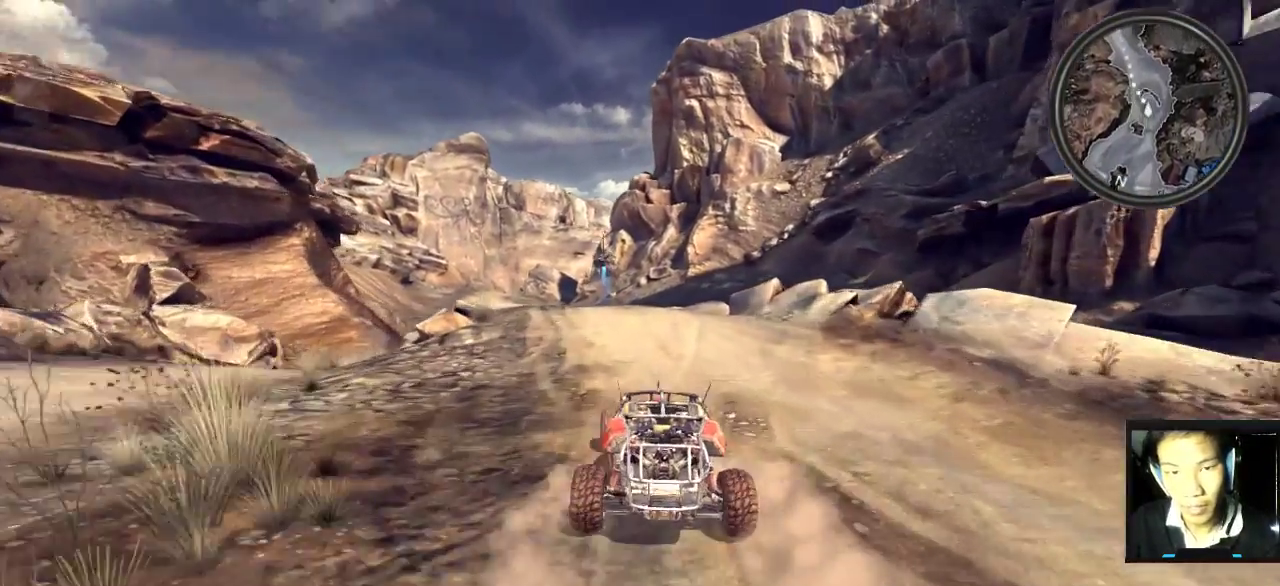
{"keys": ["w"], "mouse": [], "mouse_move": "still", "events": [[100, "a", "up"]]}
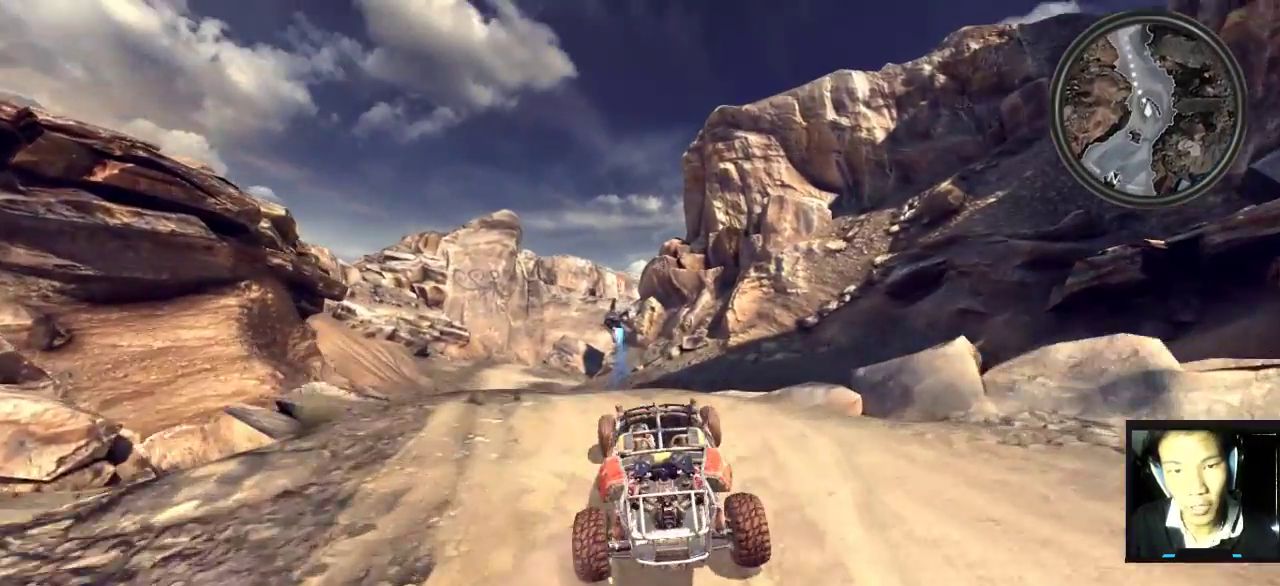
{"keys": ["a", "shift", "w"], "mouse": [], "mouse_move": "down-right", "events": [[100, "shift", "down"], [283, "a", "down"]]}
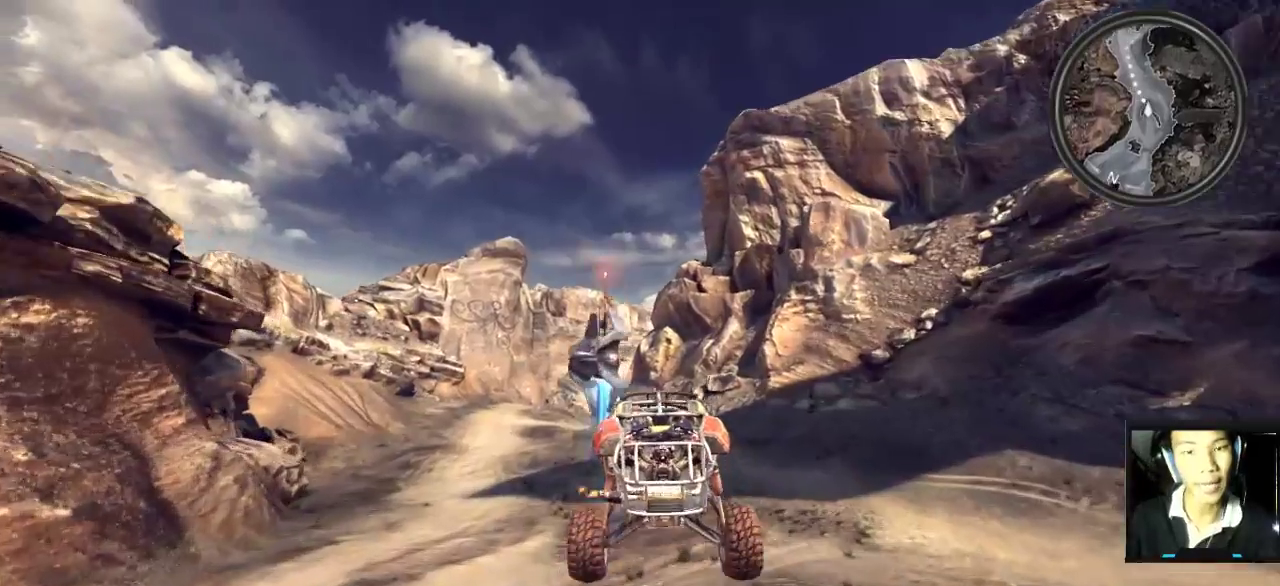
{"keys": ["w"], "mouse": [], "mouse_move": "still", "events": [[83, "a", "up"], [367, "shift", "up"]]}
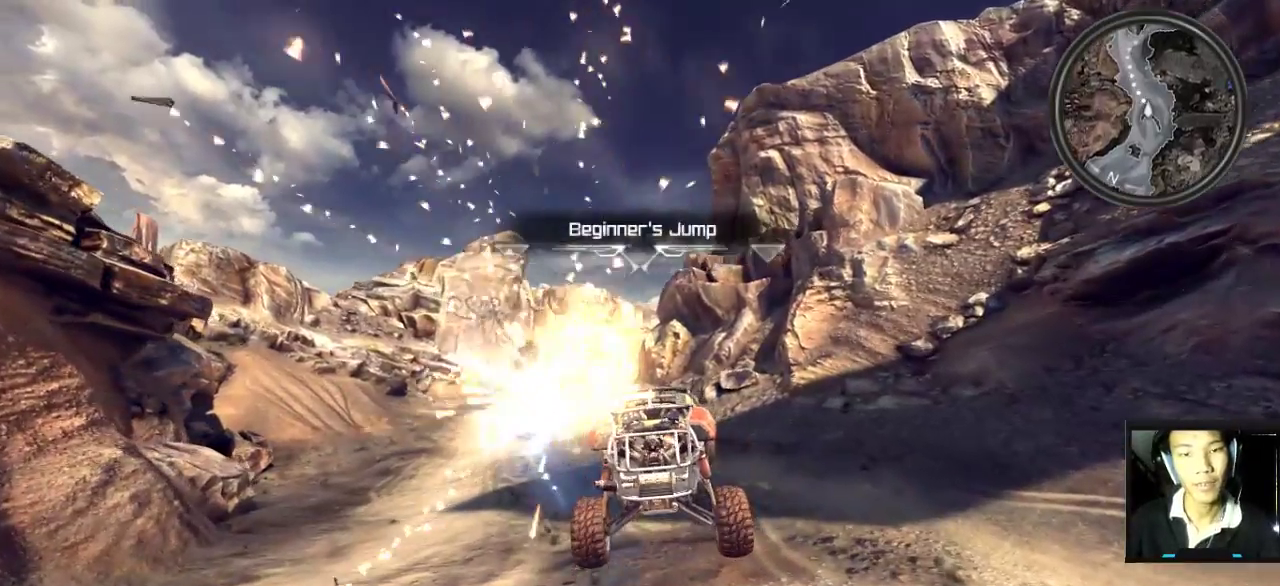
{"keys": ["a", "w"], "mouse": [], "mouse_move": "still", "events": [[233, "a", "down"]]}
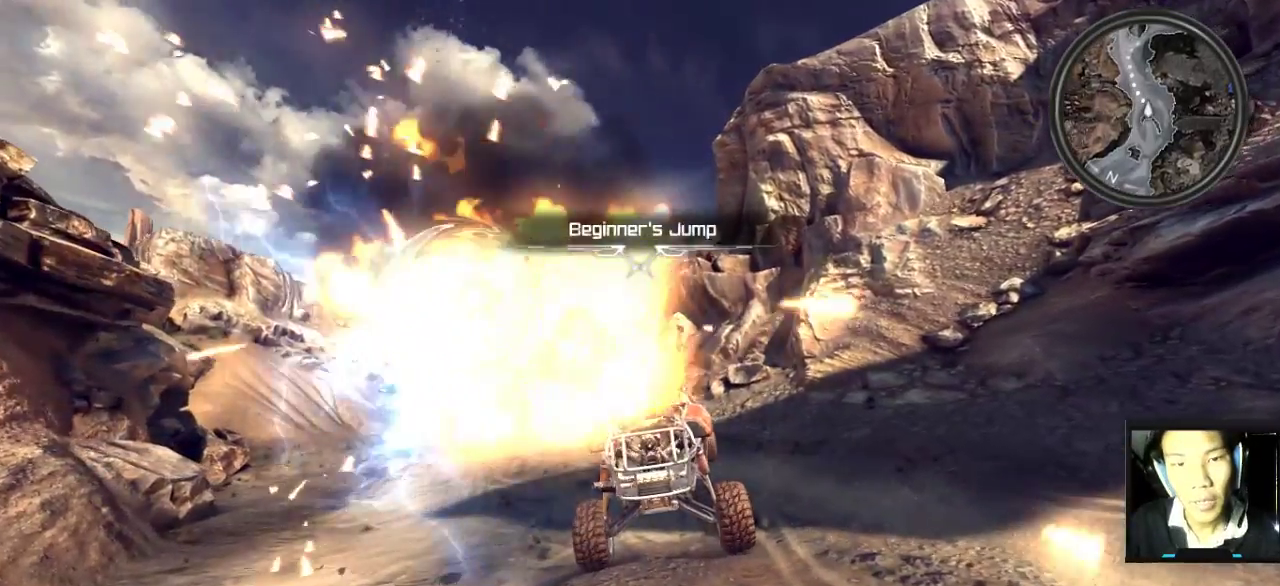
{"keys": ["a", "w"], "mouse": [], "mouse_move": "still", "events": []}
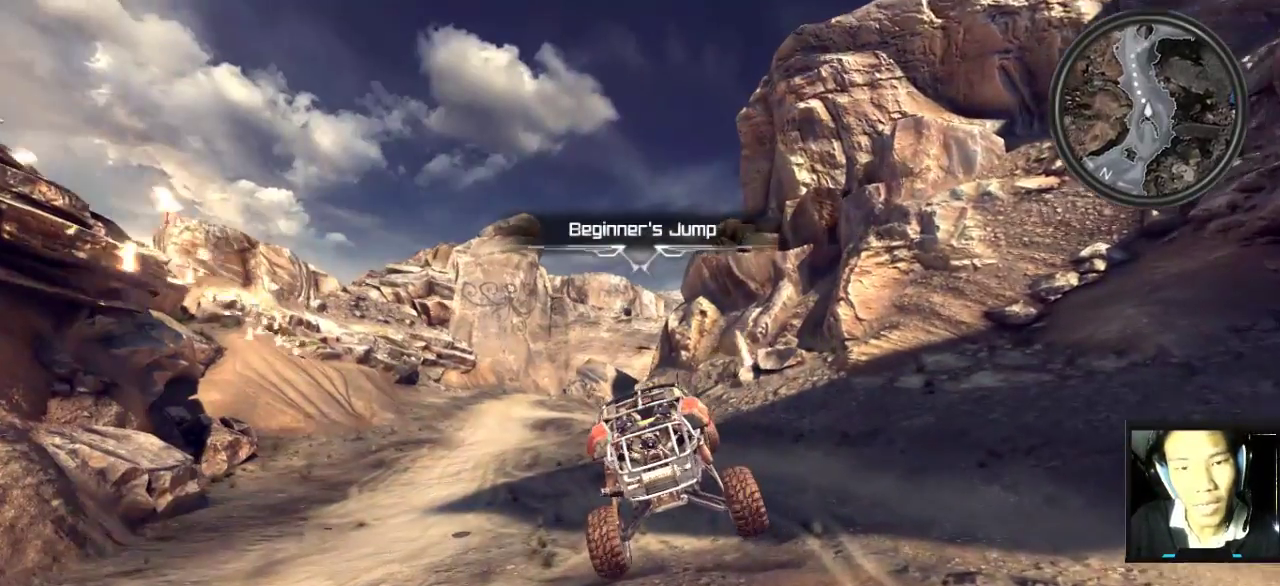
{"keys": ["w"], "mouse": [], "mouse_move": "still", "events": [[267, "a", "up"]]}
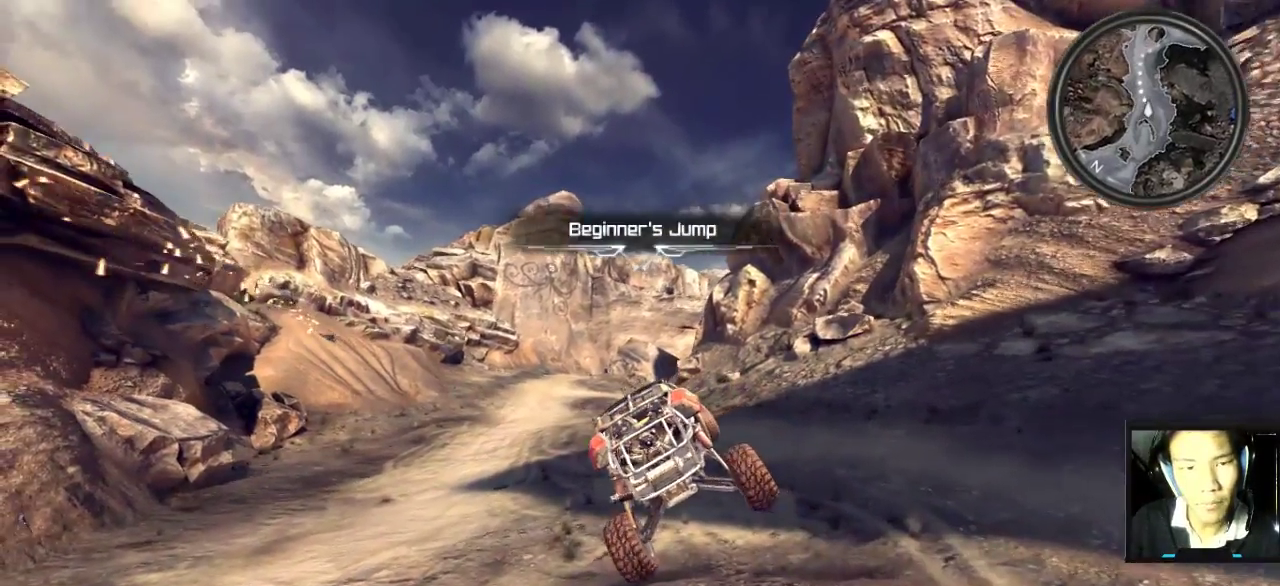
{"keys": ["w"], "mouse": [], "mouse_move": "still", "events": []}
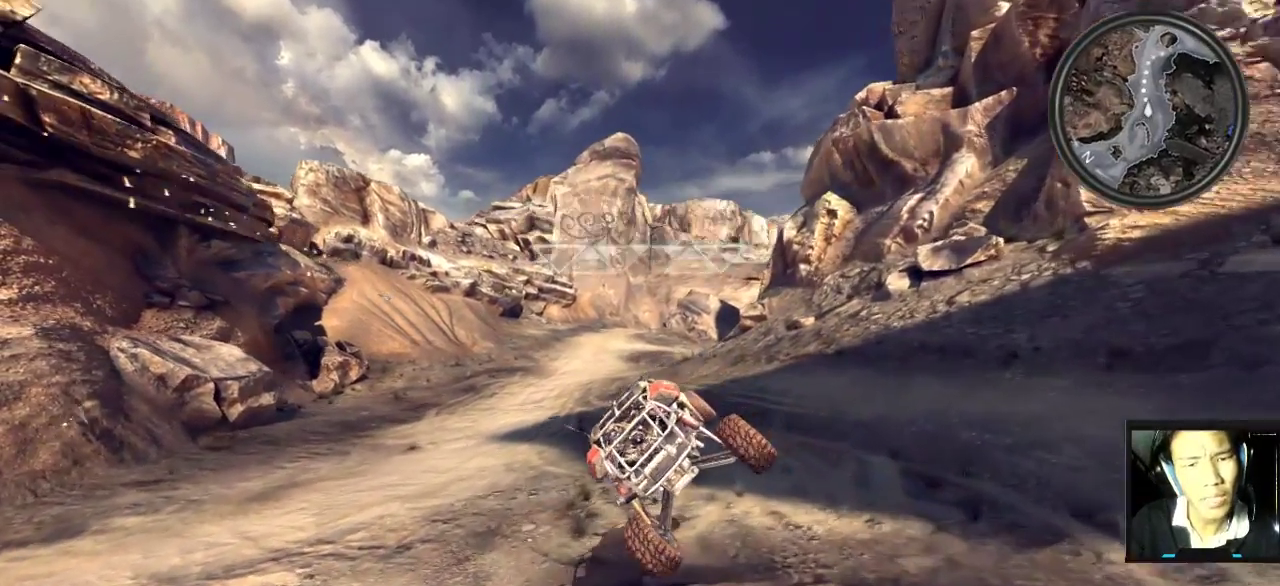
{"keys": ["w"], "mouse": [], "mouse_move": "still", "events": [[400, "d", "down"], [500, "d", "up"]]}
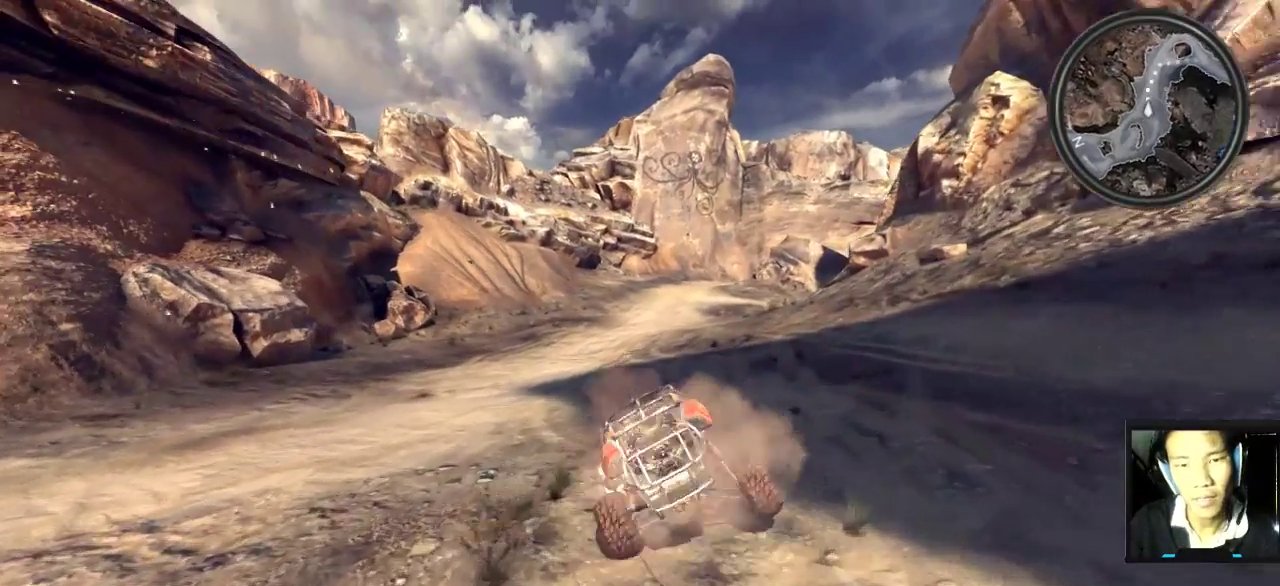
{"keys": ["w"], "mouse": [], "mouse_move": "still", "events": []}
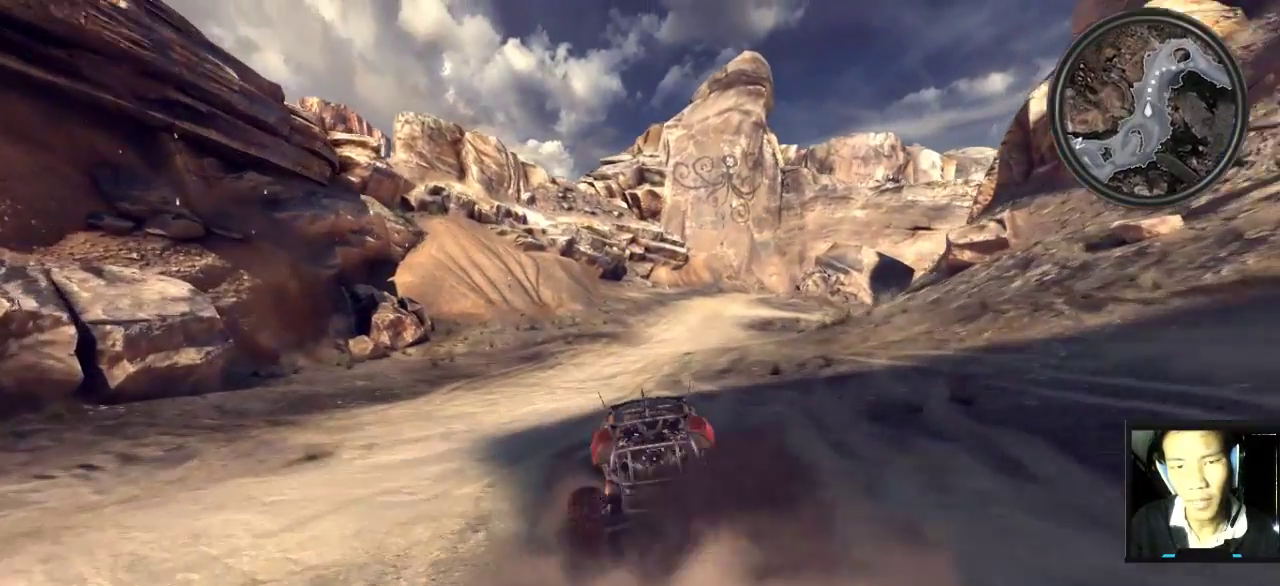
{"keys": ["w"], "mouse": [], "mouse_move": "still", "events": []}
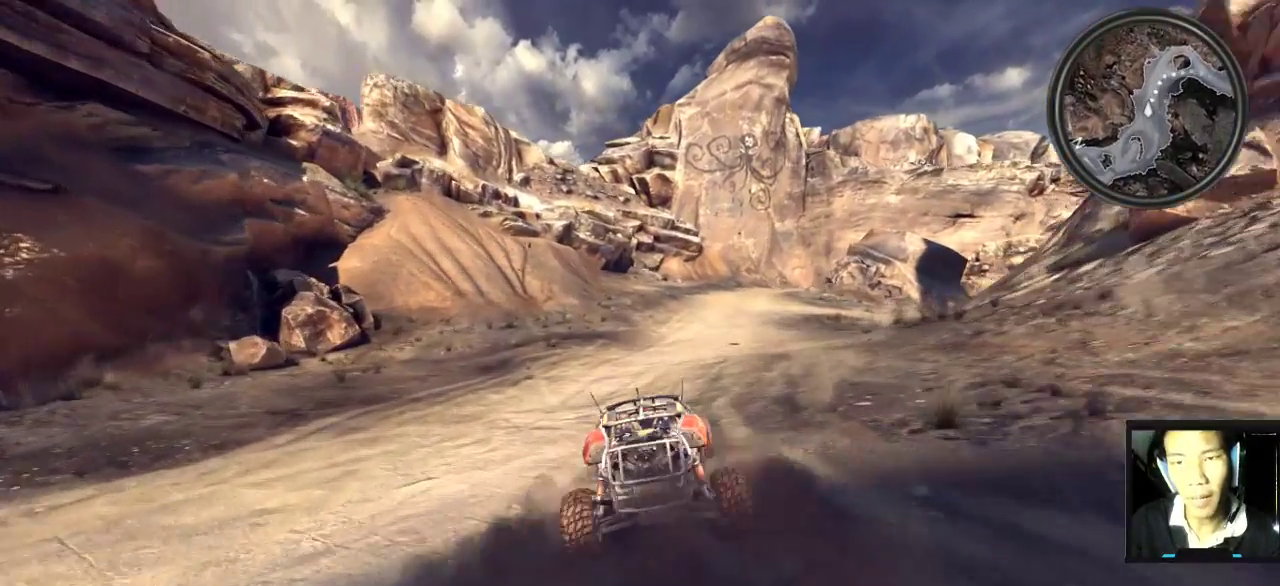
{"keys": ["w"], "mouse": [], "mouse_move": "still", "events": [[17, "d", "down"], [350, "d", "up"]]}
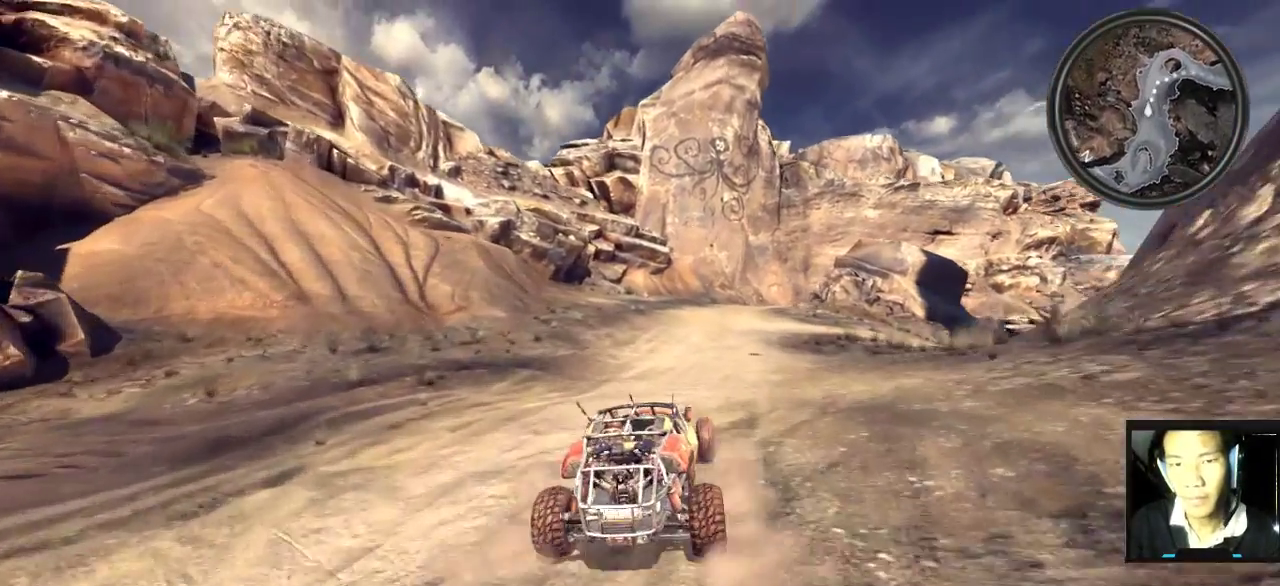
{"keys": ["d"], "mouse": [], "mouse_move": "down-right", "events": [[167, "d", "down"], [217, "w", "up"], [317, "s", "down"], [483, "s", "up"]]}
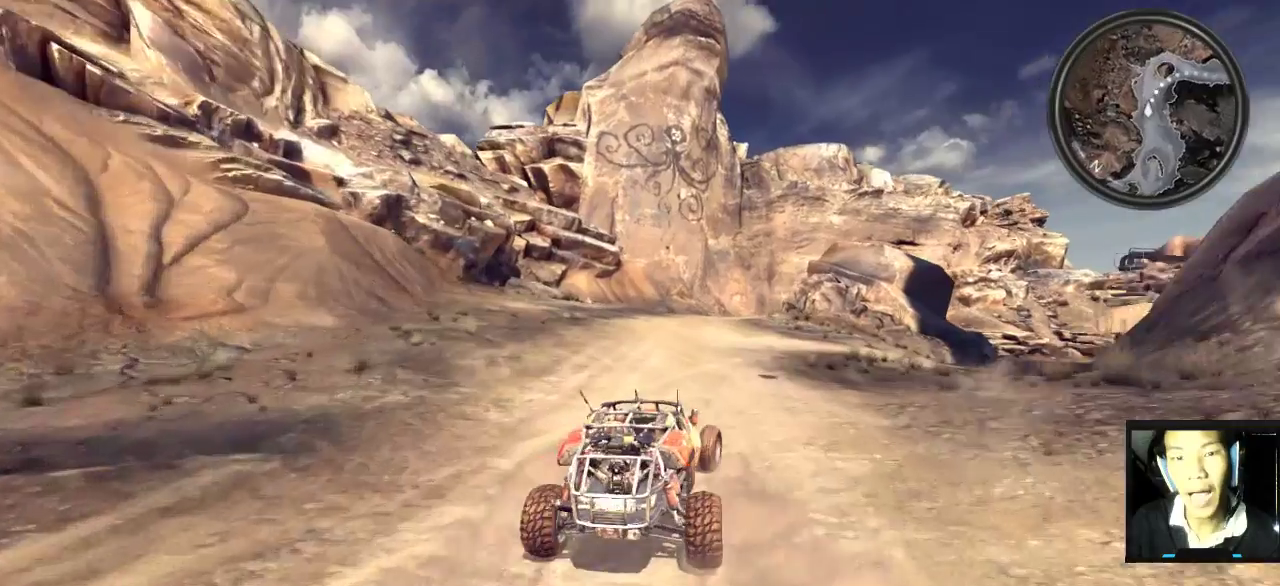
{"keys": ["w"], "mouse": [], "mouse_move": "still", "events": [[100, "w", "down"], [150, "d", "up"]]}
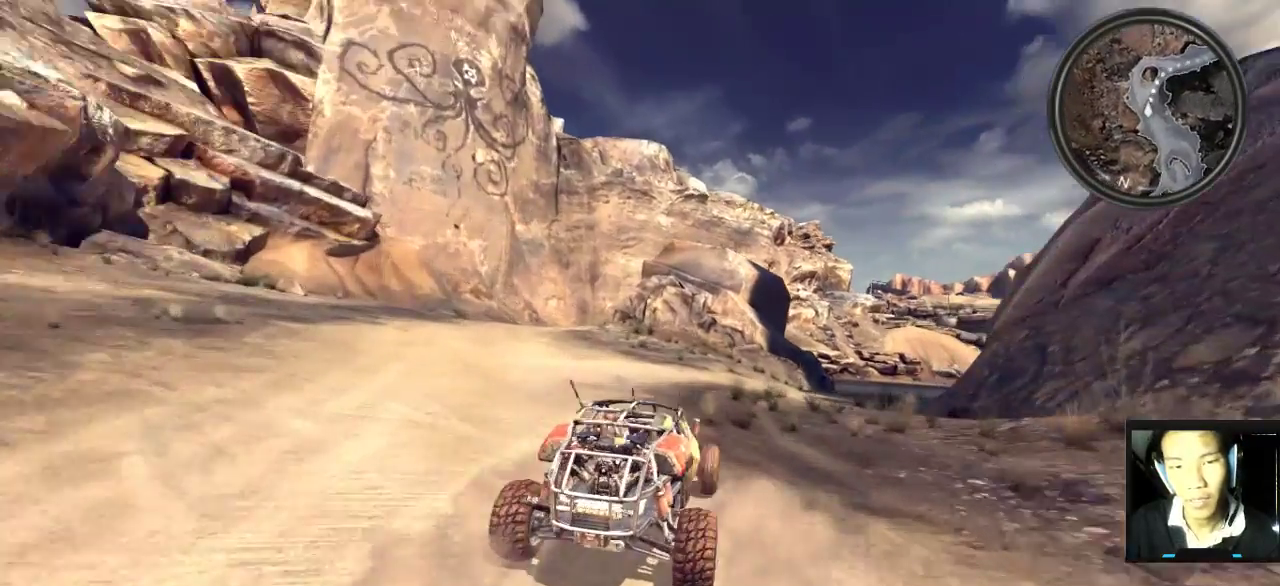
{"keys": ["d", "w"], "mouse": [], "mouse_move": "still", "events": [[217, "d", "down"]]}
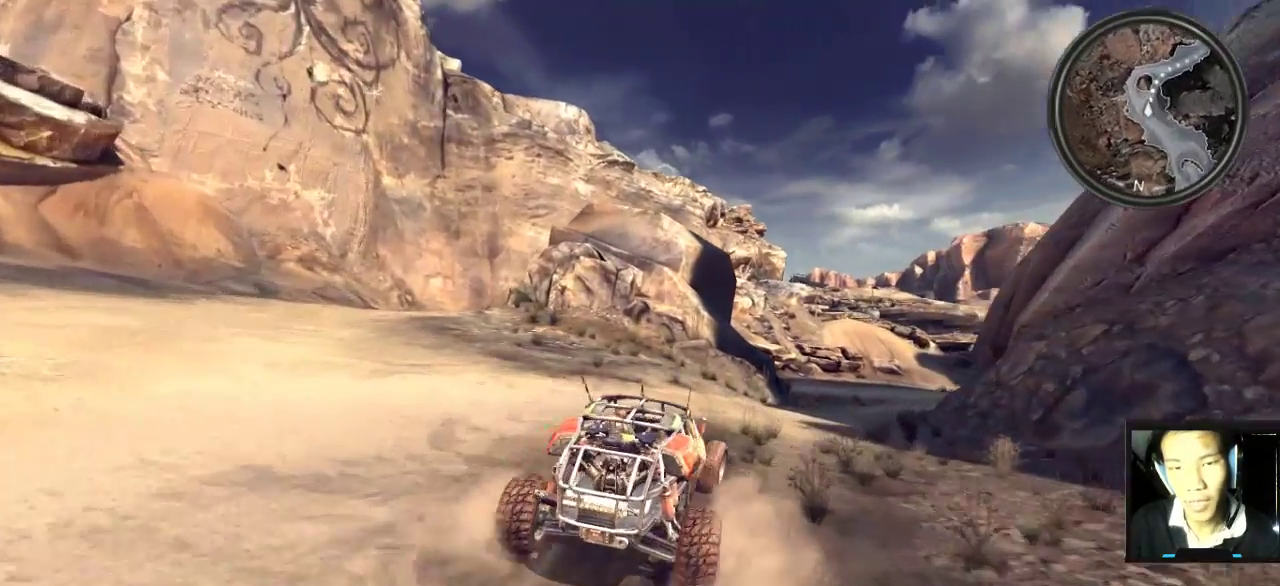
{"keys": ["shift", "w"], "mouse": [], "mouse_move": "still", "events": [[33, "d", "up"], [33, "shift", "down"], [267, "d", "down"], [500, "d", "up"]]}
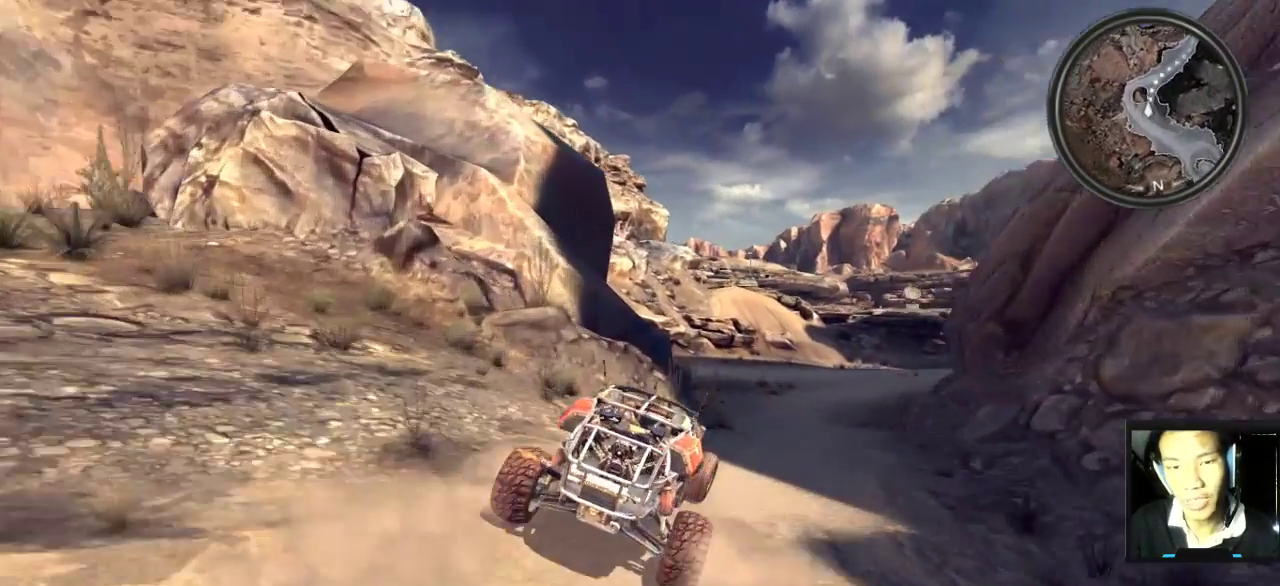
{"keys": ["shift", "w"], "mouse": [], "mouse_move": "still", "events": [[100, "d", "down"], [300, "d", "up"]]}
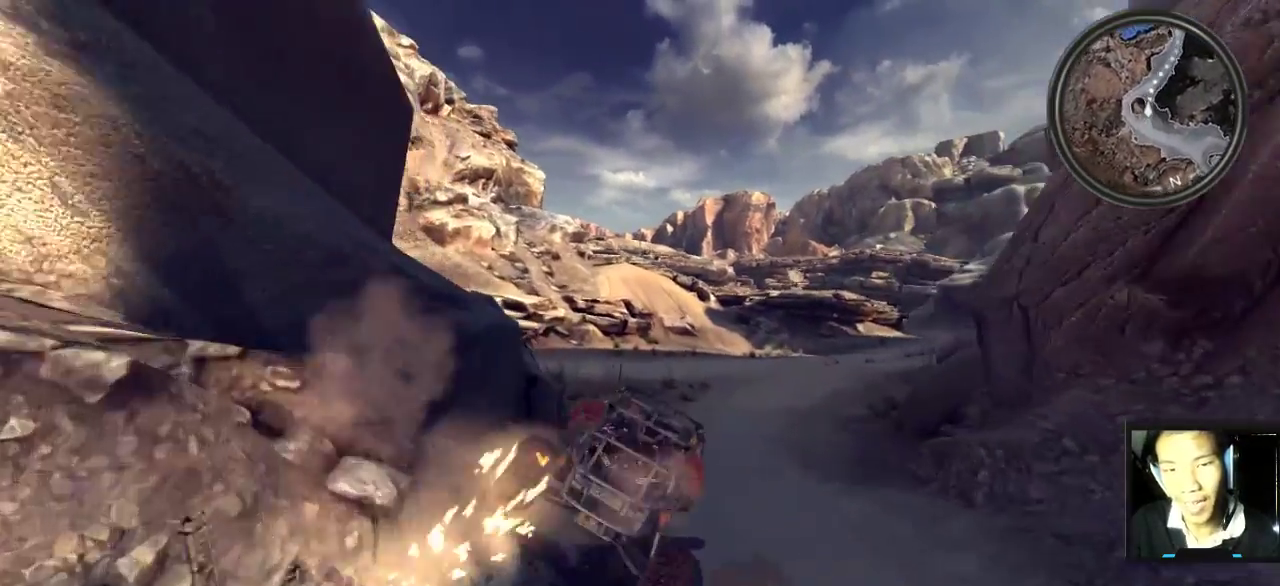
{"keys": ["d", "w"], "mouse": [], "mouse_move": "still", "events": [[350, "d", "down"], [350, "shift", "up"]]}
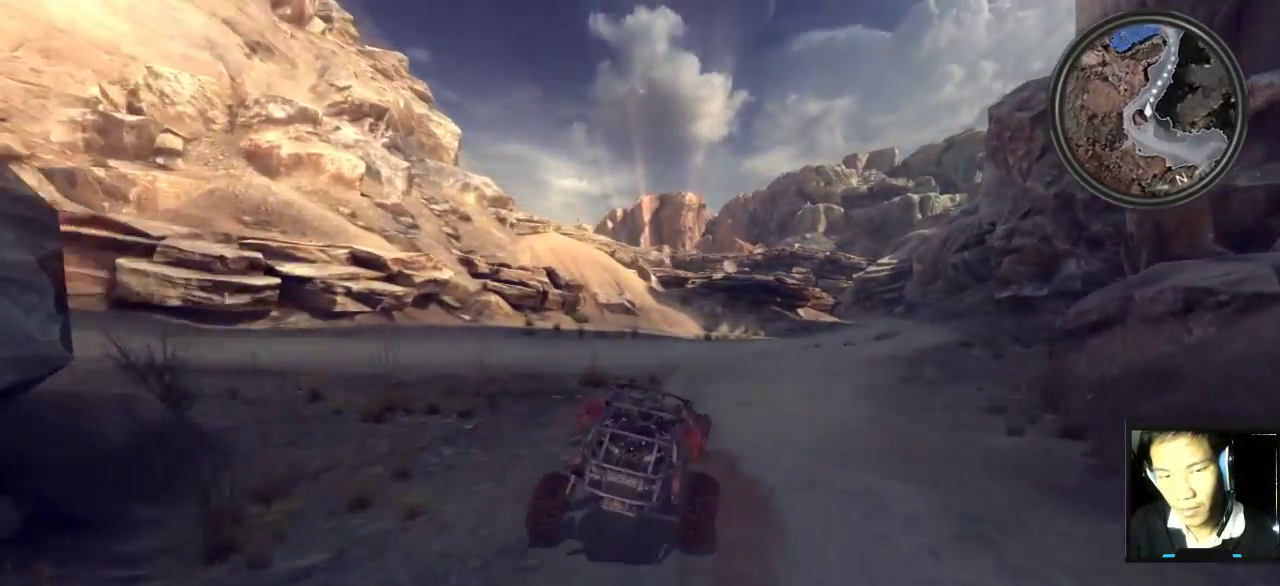
{"keys": ["w"], "mouse": [], "mouse_move": "still", "events": [[17, "w", "up"], [83, "w", "down"], [233, "d", "up"]]}
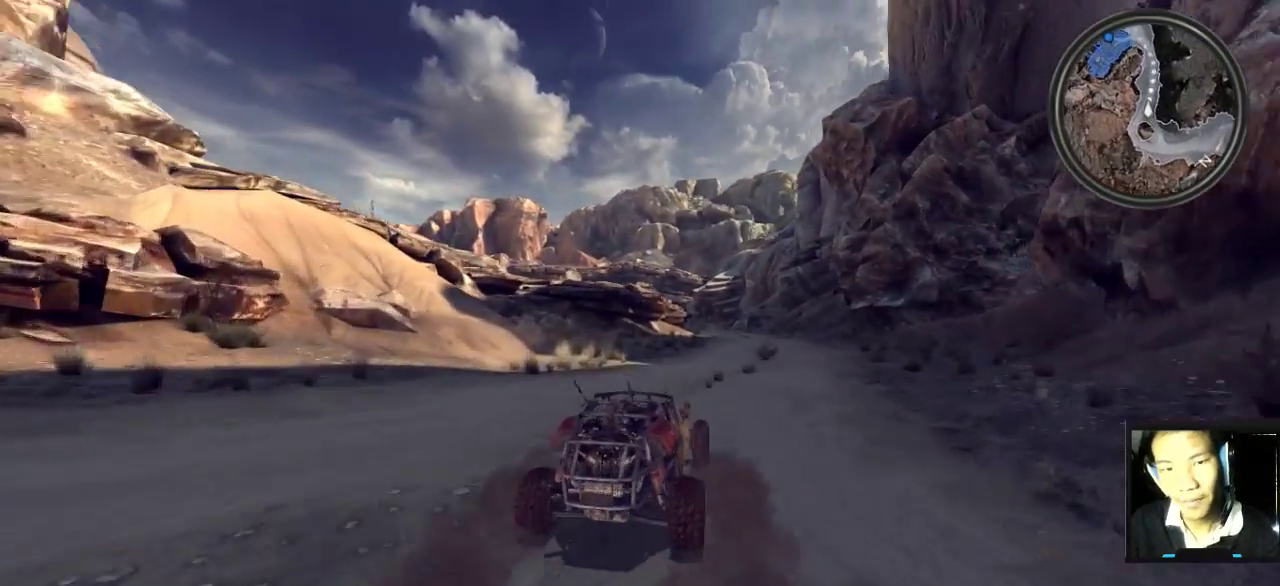
{"keys": ["d", "w"], "mouse": [], "mouse_move": "still", "events": [[483, "d", "down"]]}
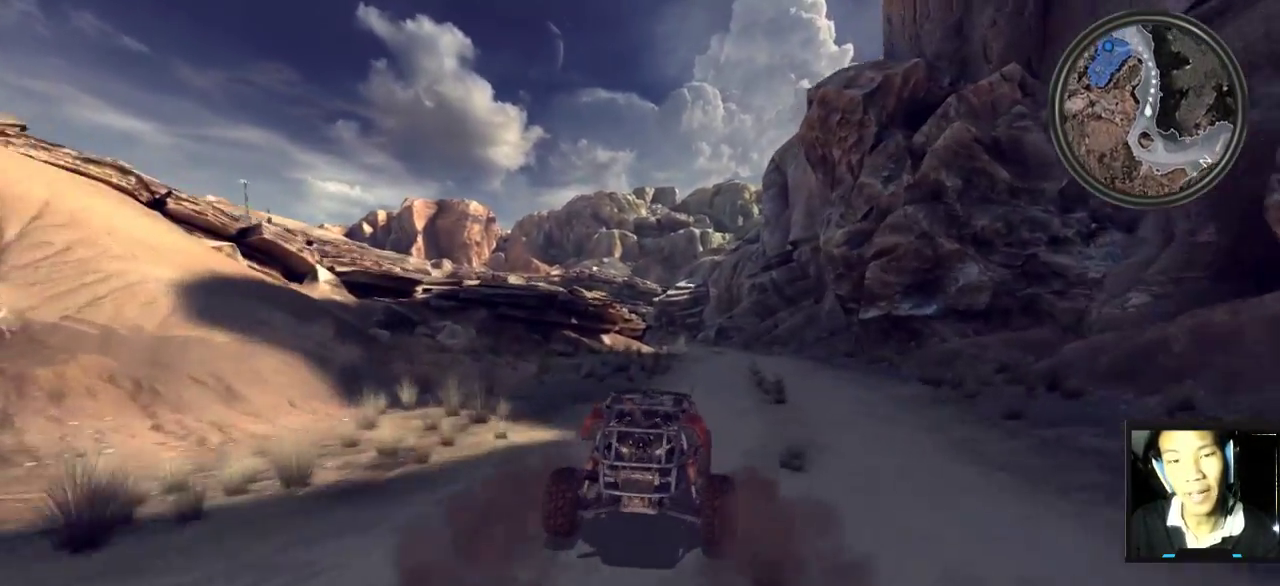
{"keys": ["w"], "mouse": [], "mouse_move": "still", "events": [[200, "d", "up"]]}
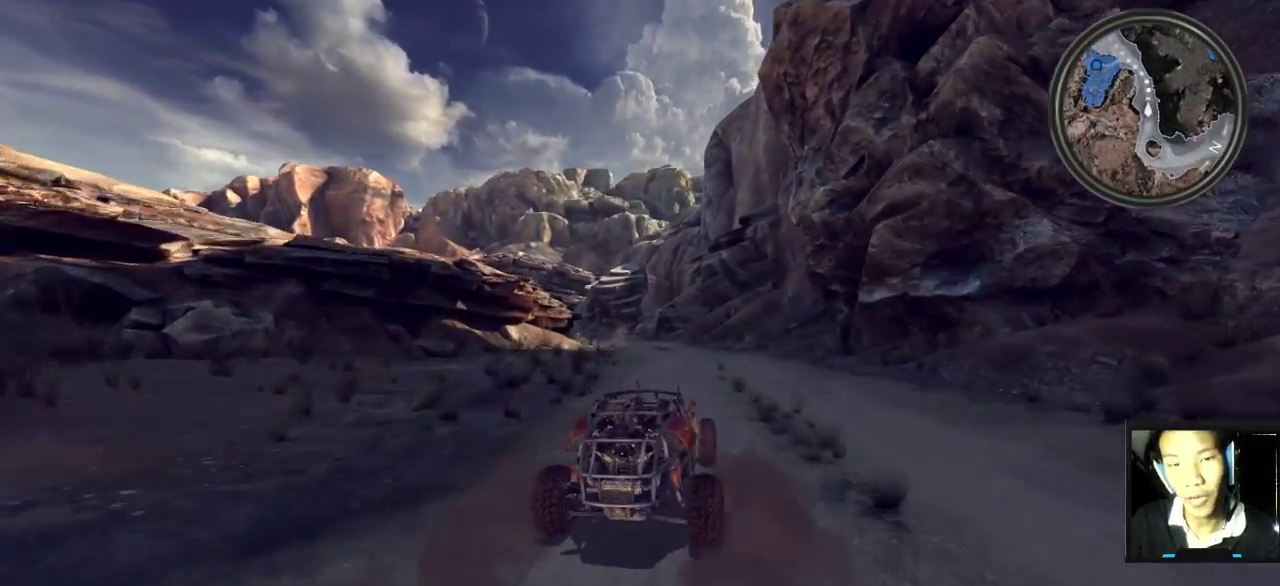
{"keys": ["w"], "mouse": [], "mouse_move": "still", "events": [[233, "a", "down"], [400, "a", "up"]]}